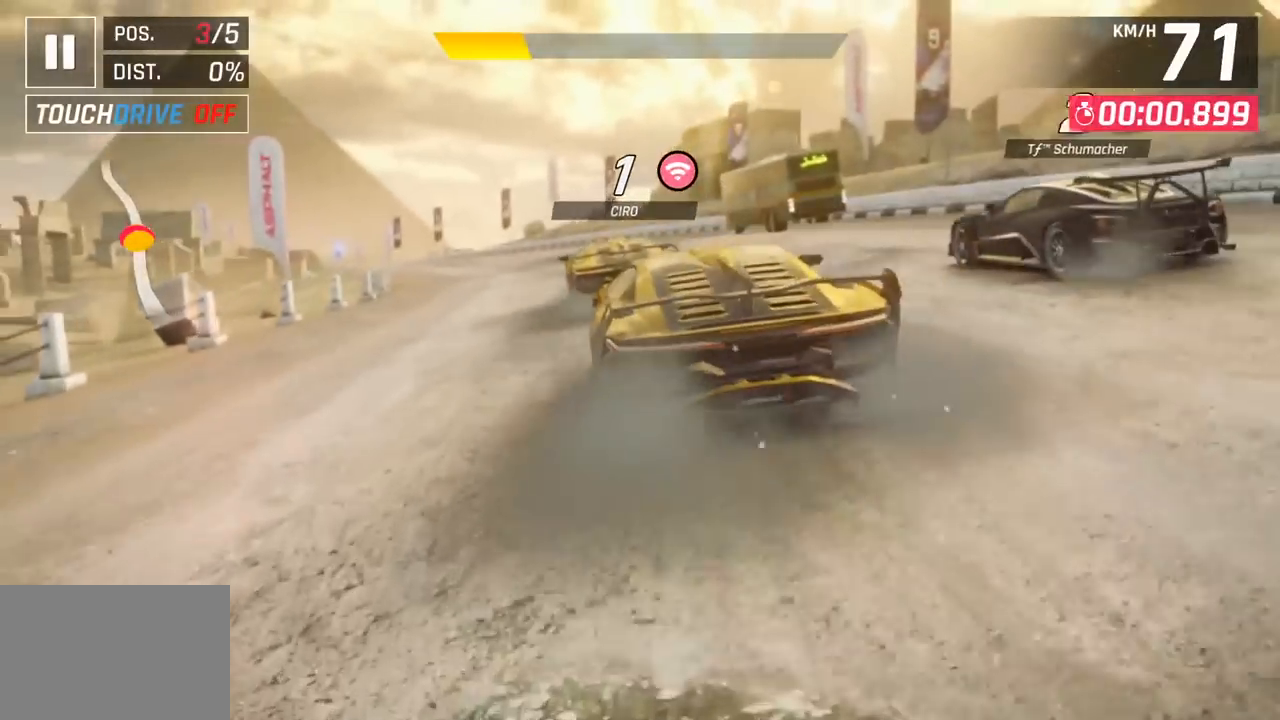
Gameplay with a controller (PlayStation layout); each line is a JSON object with the inputs held at the frame after it. "events" lists button and stick changes between this image and that frame as [ms after this image, input, new state], when the widget could be followed in between. Not read: right_stick.
{"buttons": [], "left_stick": "left", "events": [[350, "left_stick", "down-left"], [400, "left_stick", "left"]]}
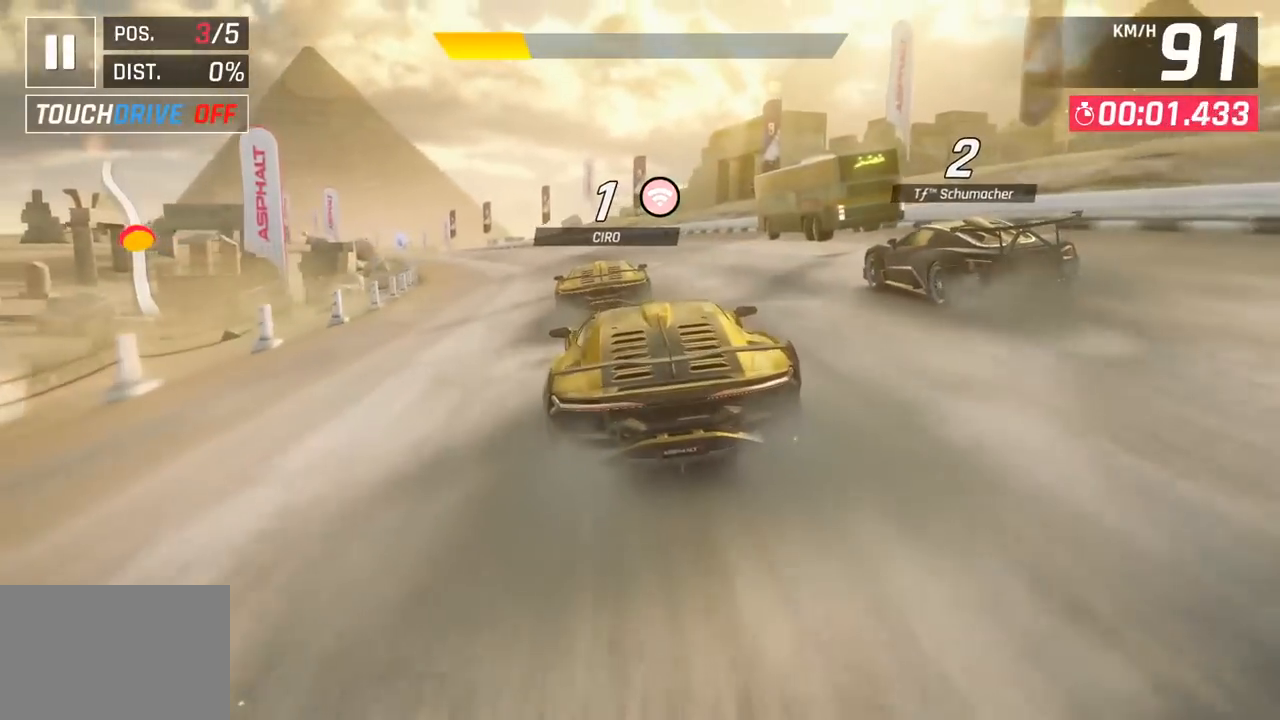
{"buttons": [], "left_stick": "center", "events": [[333, "left_stick", "center"]]}
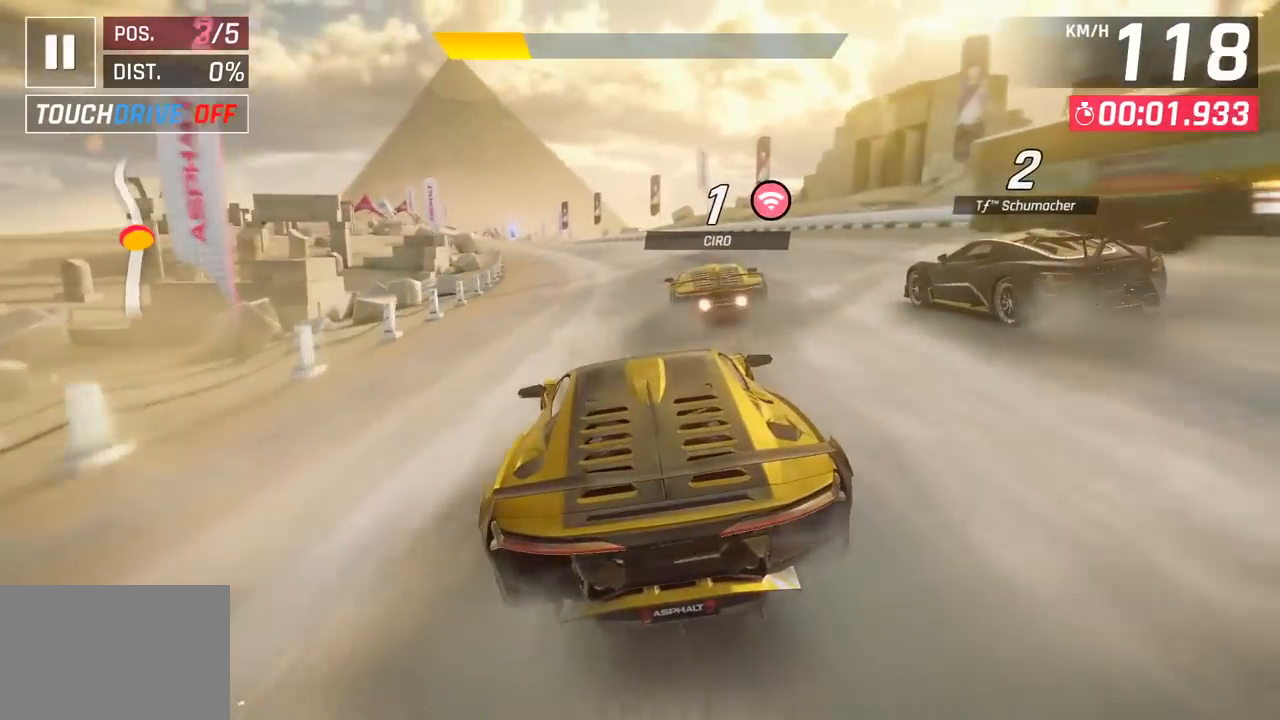
{"buttons": [], "left_stick": "down-left", "events": [[333, "left_stick", "down-left"]]}
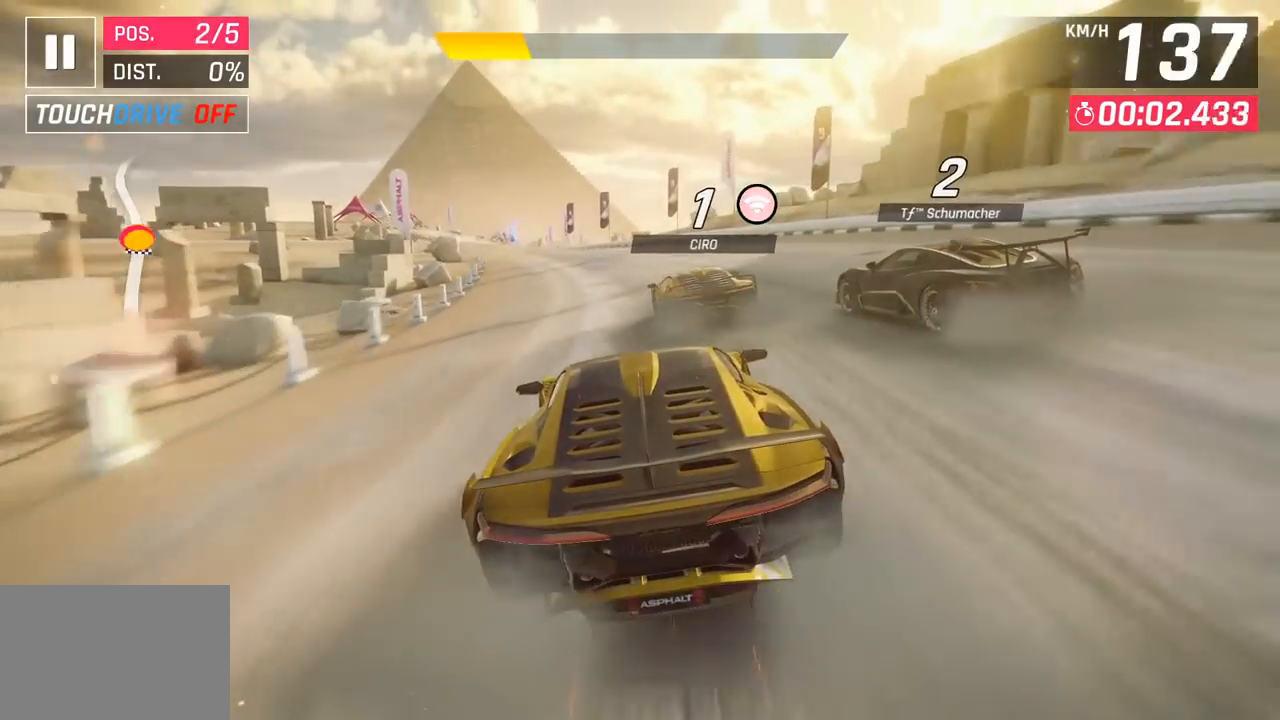
{"buttons": [], "left_stick": "down-left", "events": []}
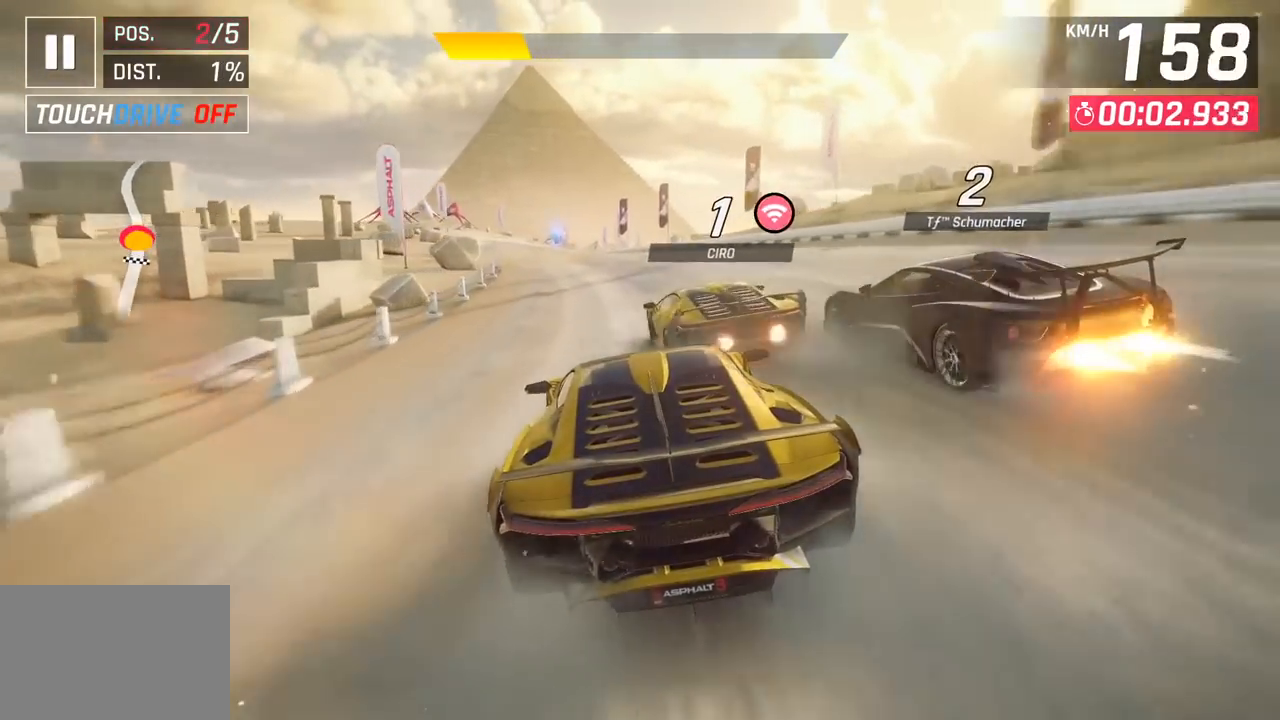
{"buttons": [], "left_stick": "down-left", "events": []}
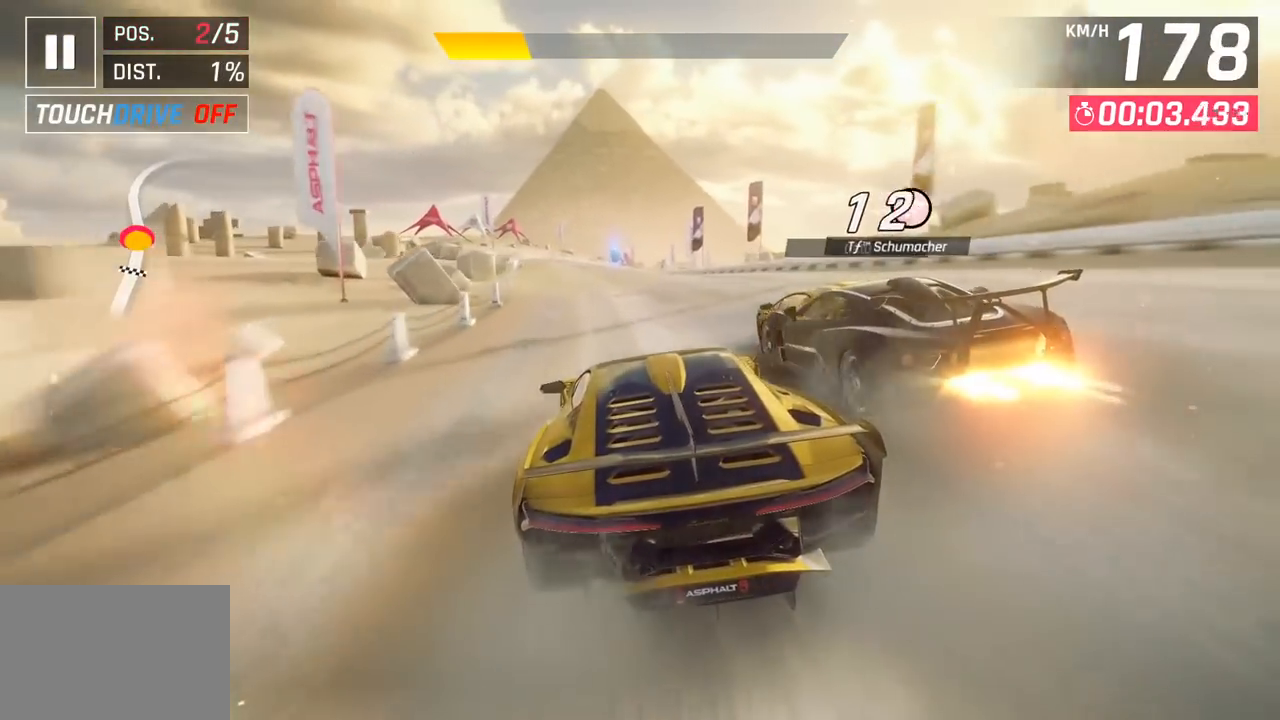
{"buttons": [], "left_stick": "center", "events": [[100, "left_stick", "center"]]}
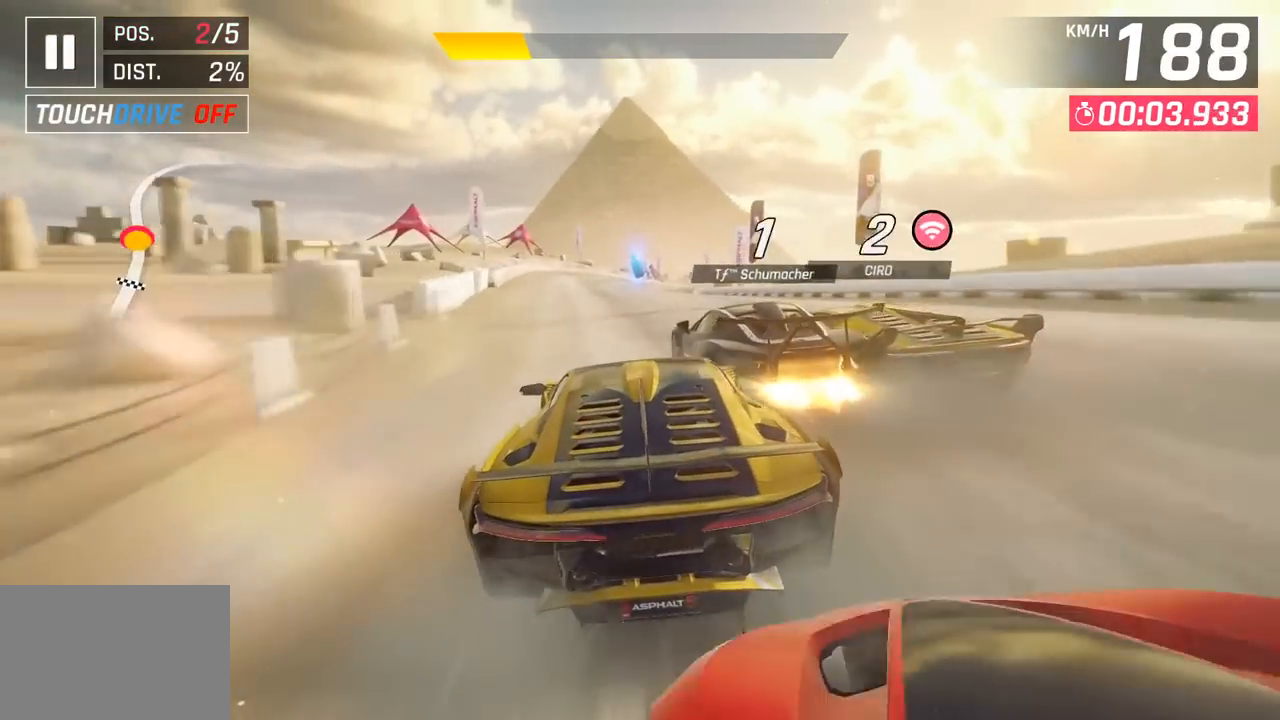
{"buttons": [], "left_stick": "center", "events": []}
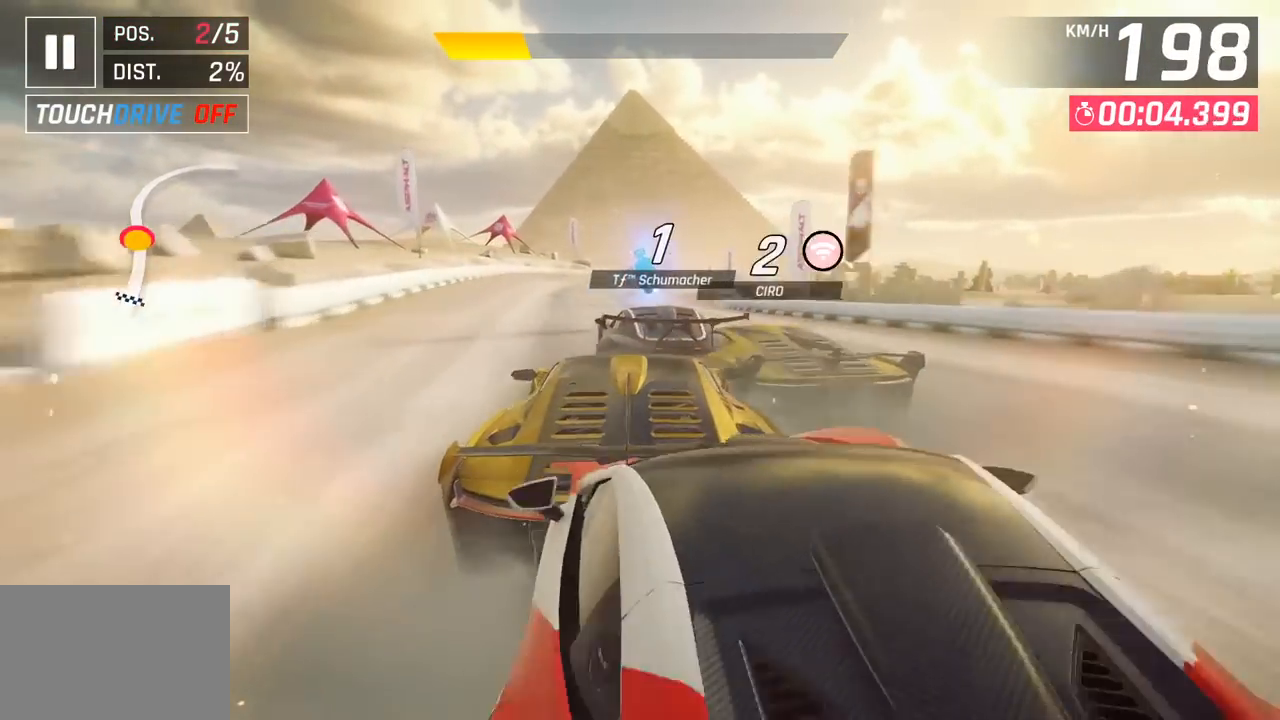
{"buttons": [], "left_stick": "center", "events": [[183, "CROSS", "down"], [183, "R1", "down"], [367, "CROSS", "up"], [367, "R1", "up"]]}
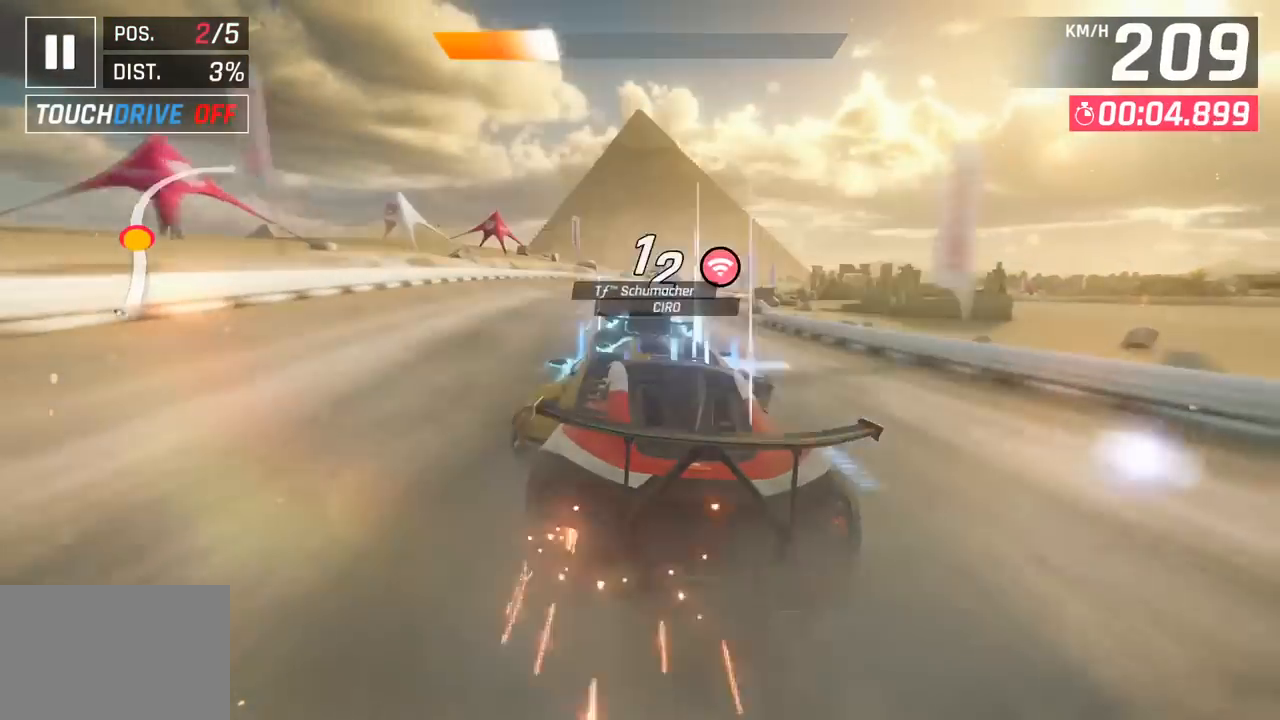
{"buttons": [], "left_stick": "right", "events": [[267, "left_stick", "right"]]}
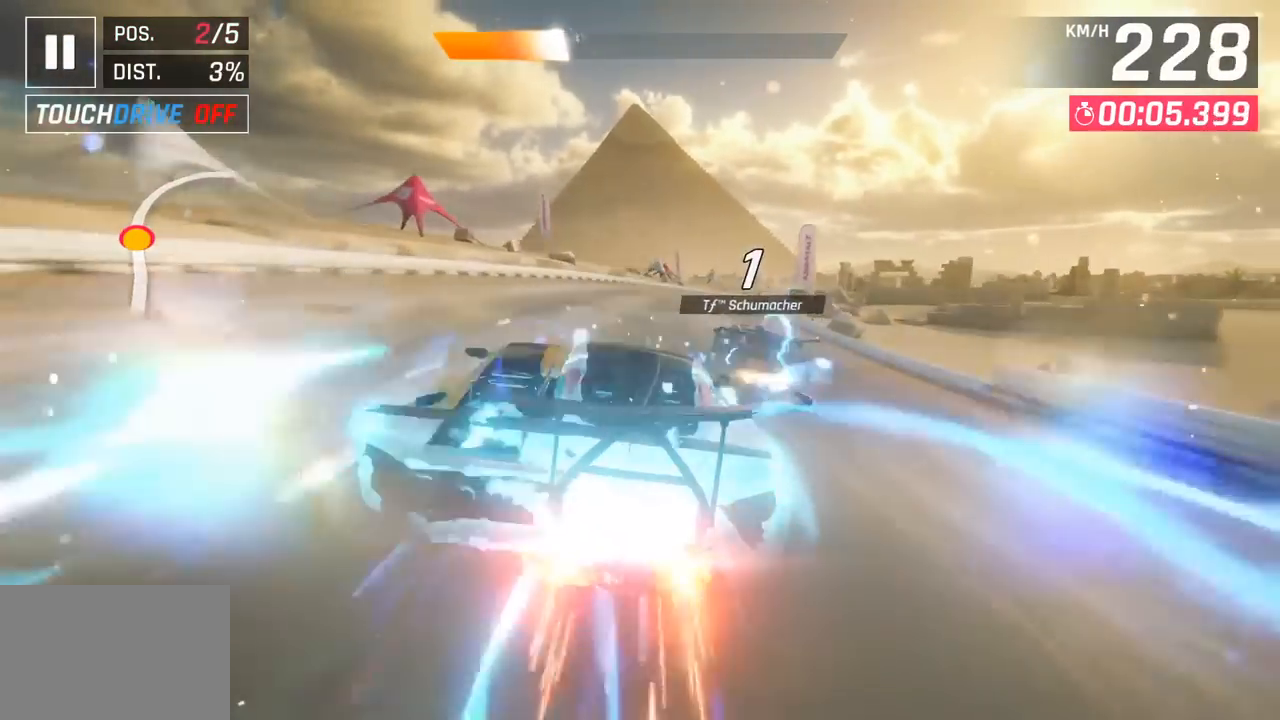
{"buttons": [], "left_stick": "center", "events": [[283, "left_stick", "center"]]}
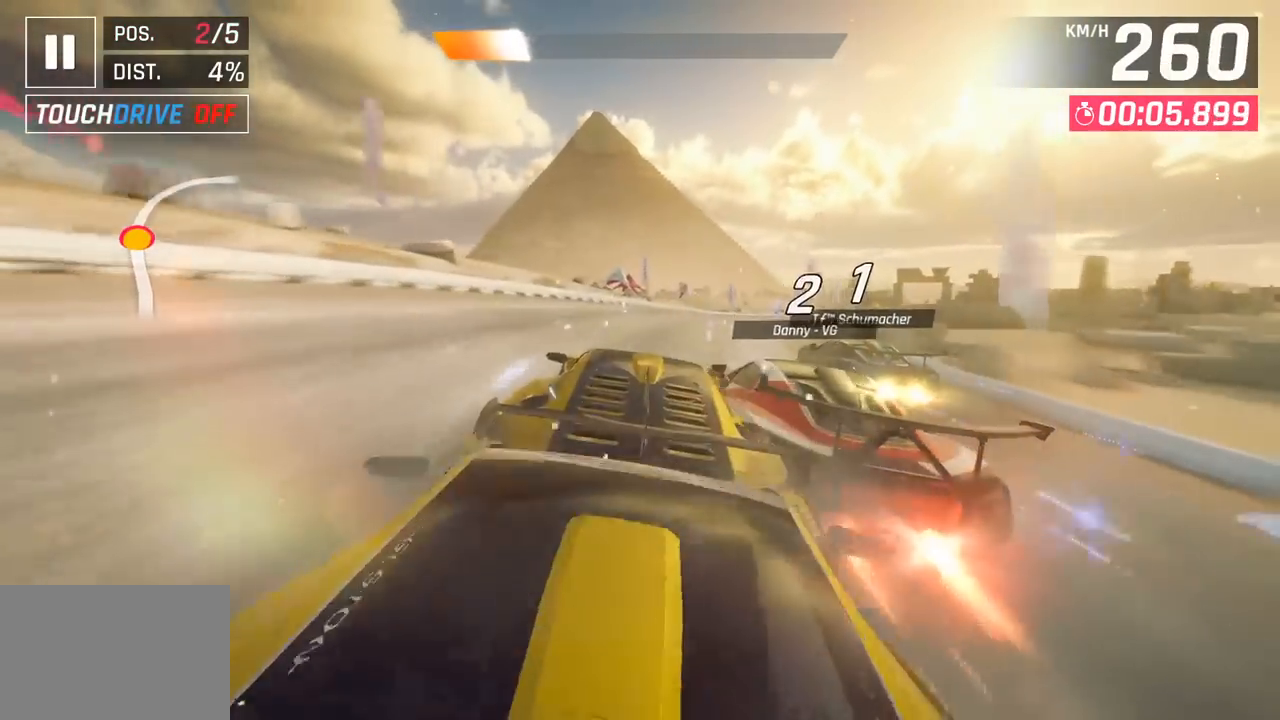
{"buttons": [], "left_stick": "right", "events": [[17, "left_stick", "right"]]}
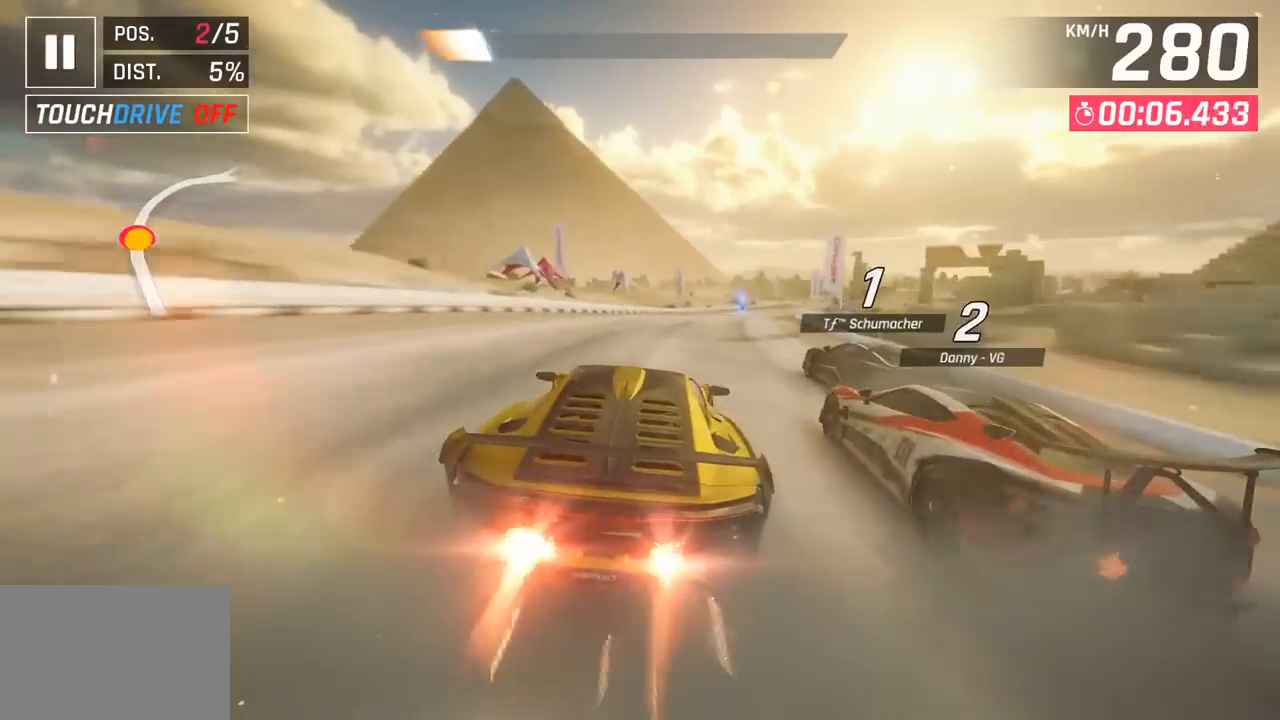
{"buttons": [], "left_stick": "right", "events": []}
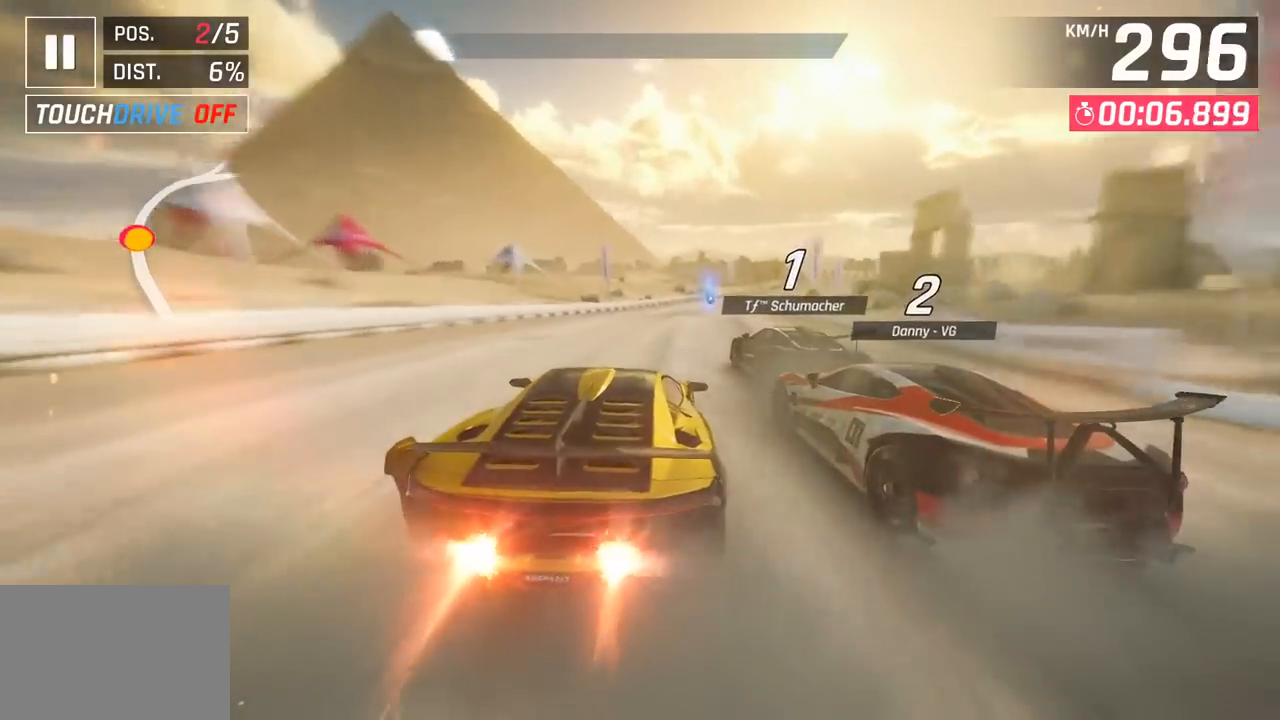
{"buttons": [], "left_stick": "right", "events": []}
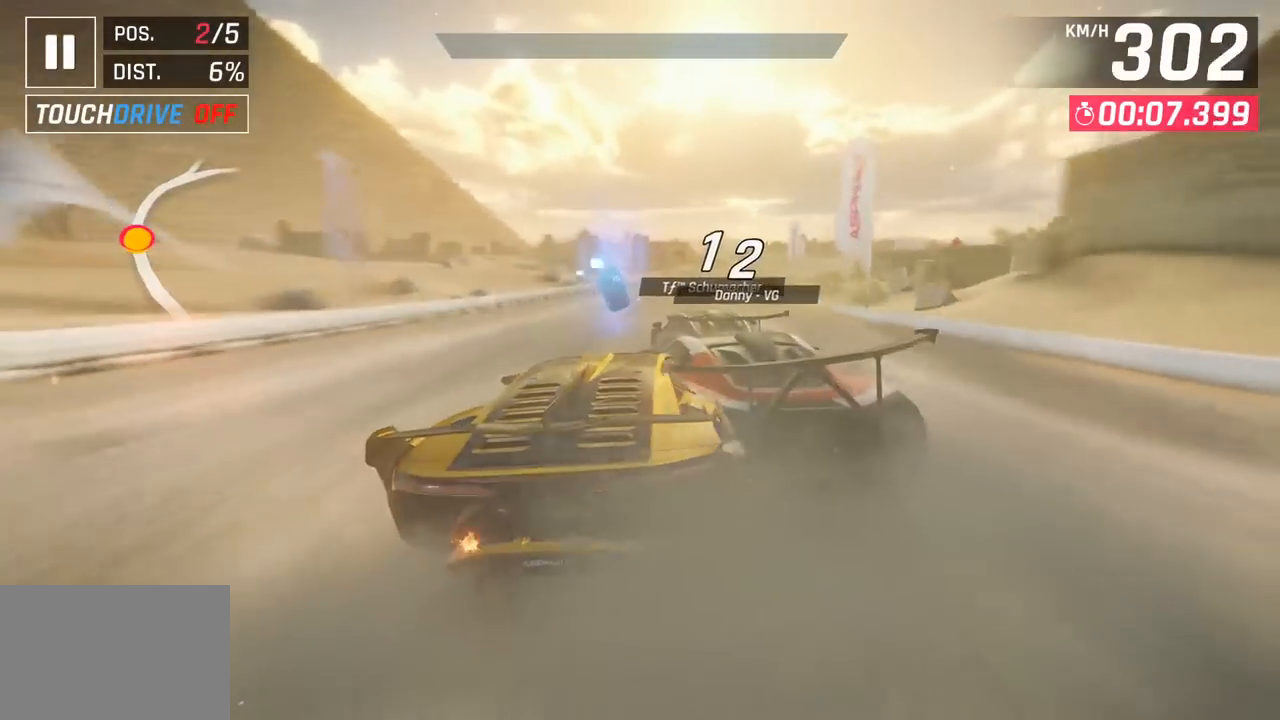
{"buttons": [], "left_stick": "right", "events": []}
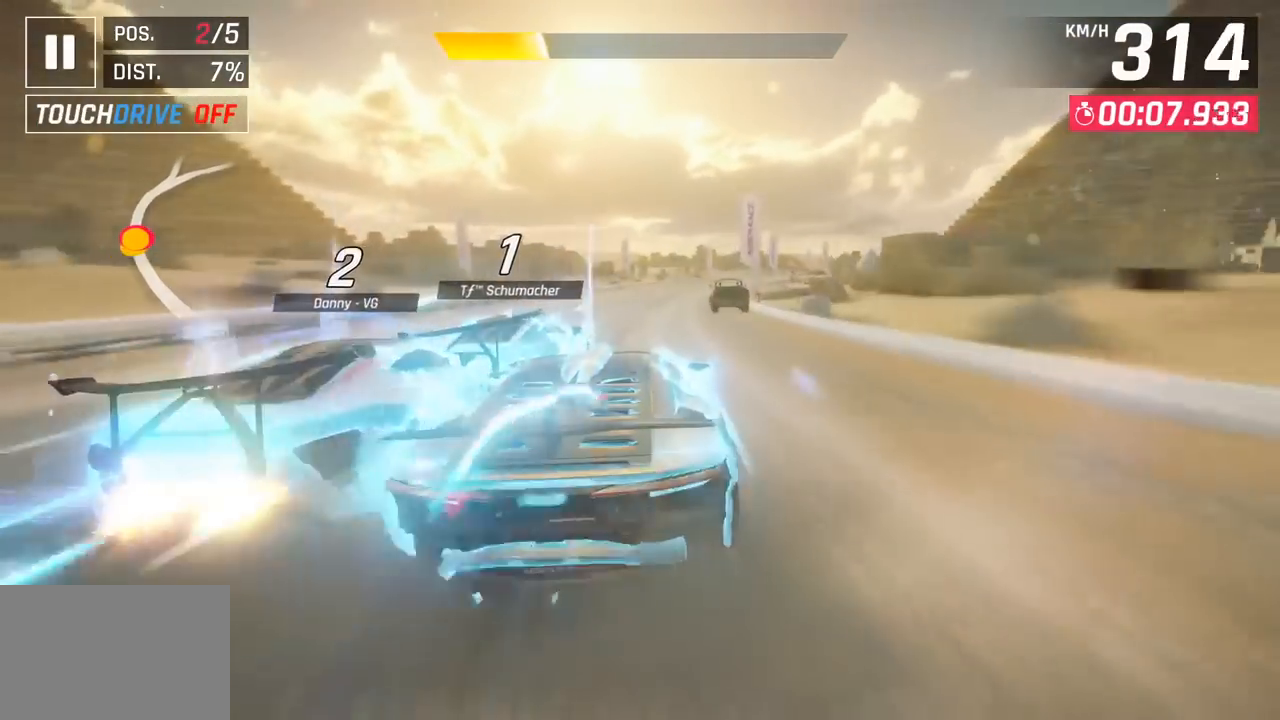
{"buttons": [], "left_stick": "right", "events": [[150, "left_stick", "center"], [200, "left_stick", "right"]]}
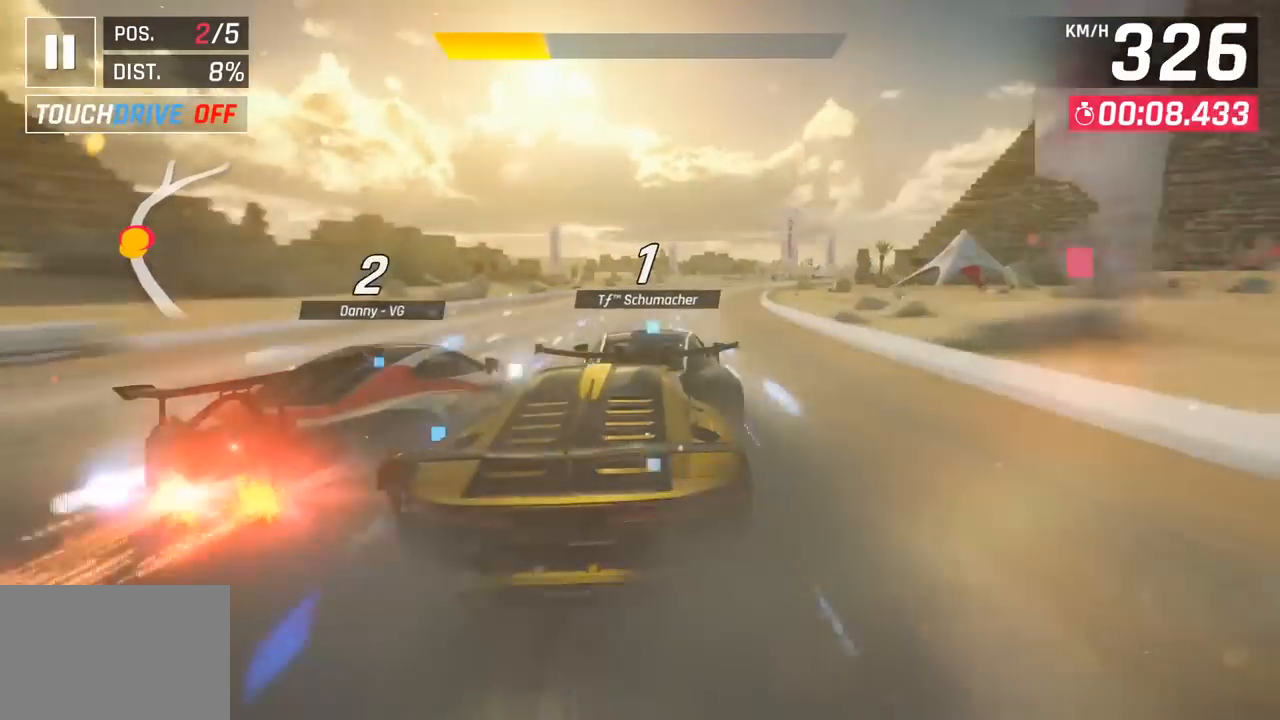
{"buttons": [], "left_stick": "right", "events": []}
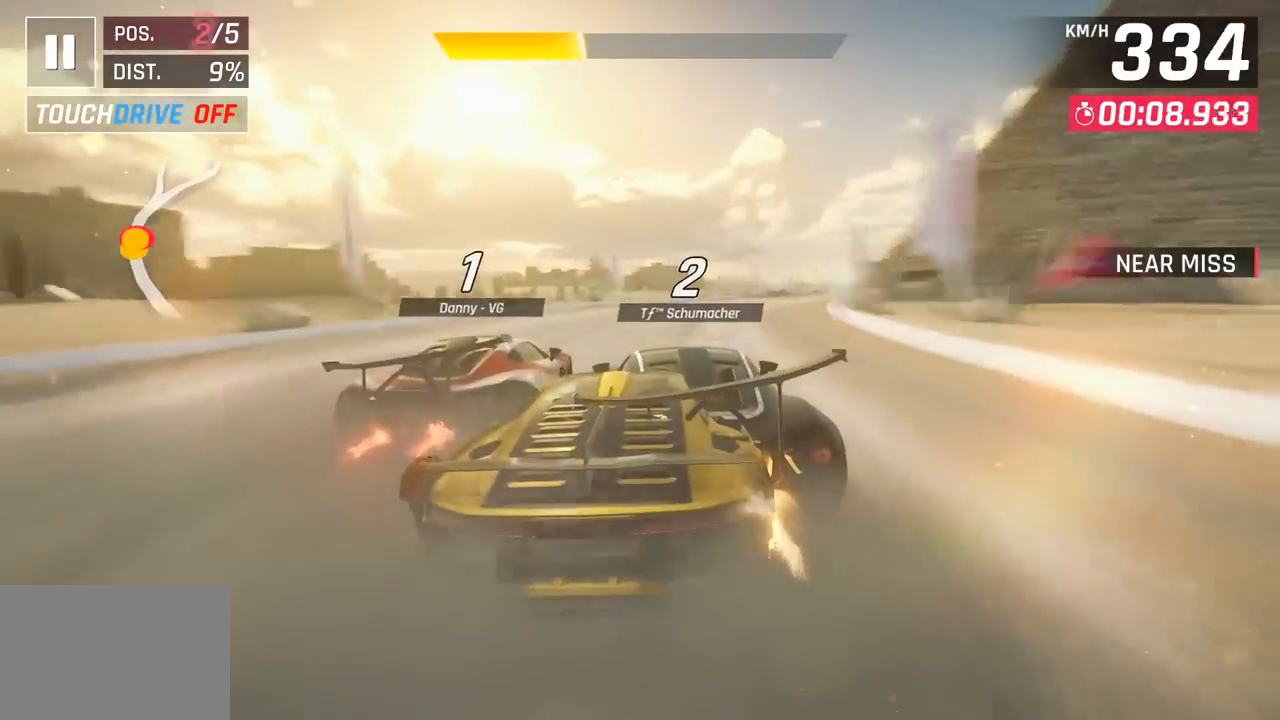
{"buttons": ["CROSS", "R1"], "left_stick": "right", "events": [[400, "CROSS", "down"], [400, "R1", "down"]]}
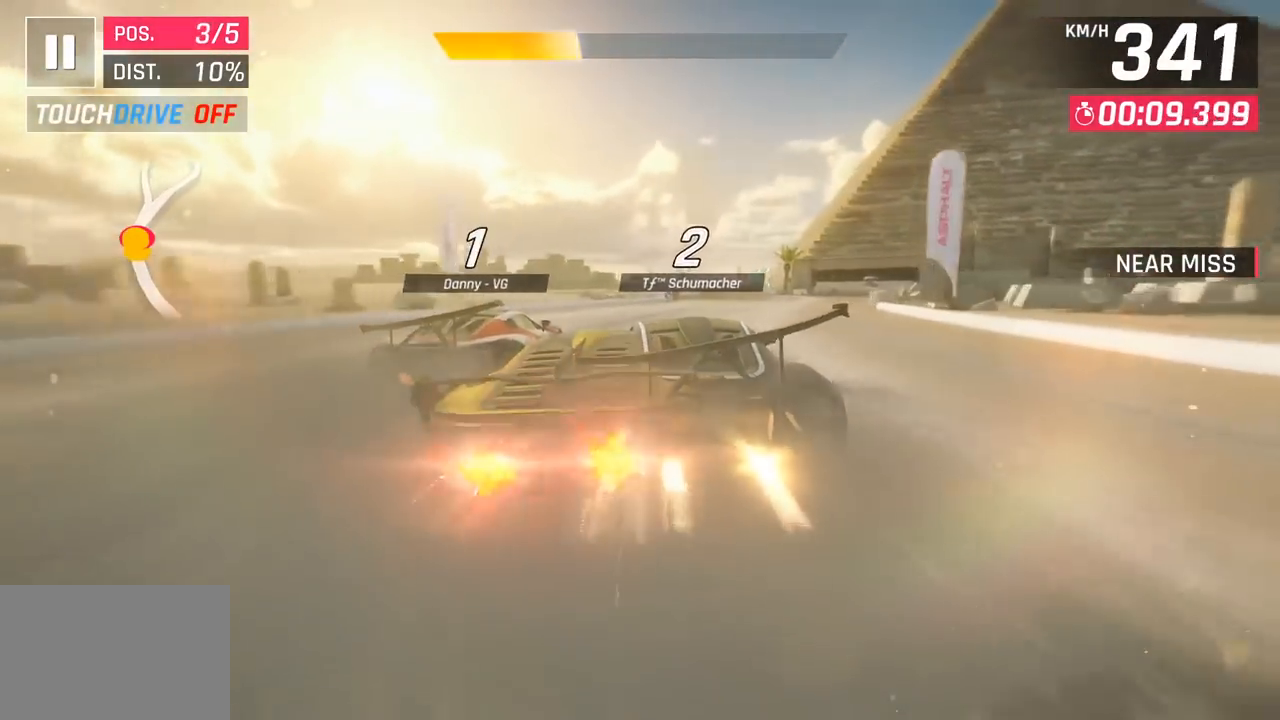
{"buttons": [], "left_stick": "right", "events": [[117, "CROSS", "up"], [117, "R1", "up"]]}
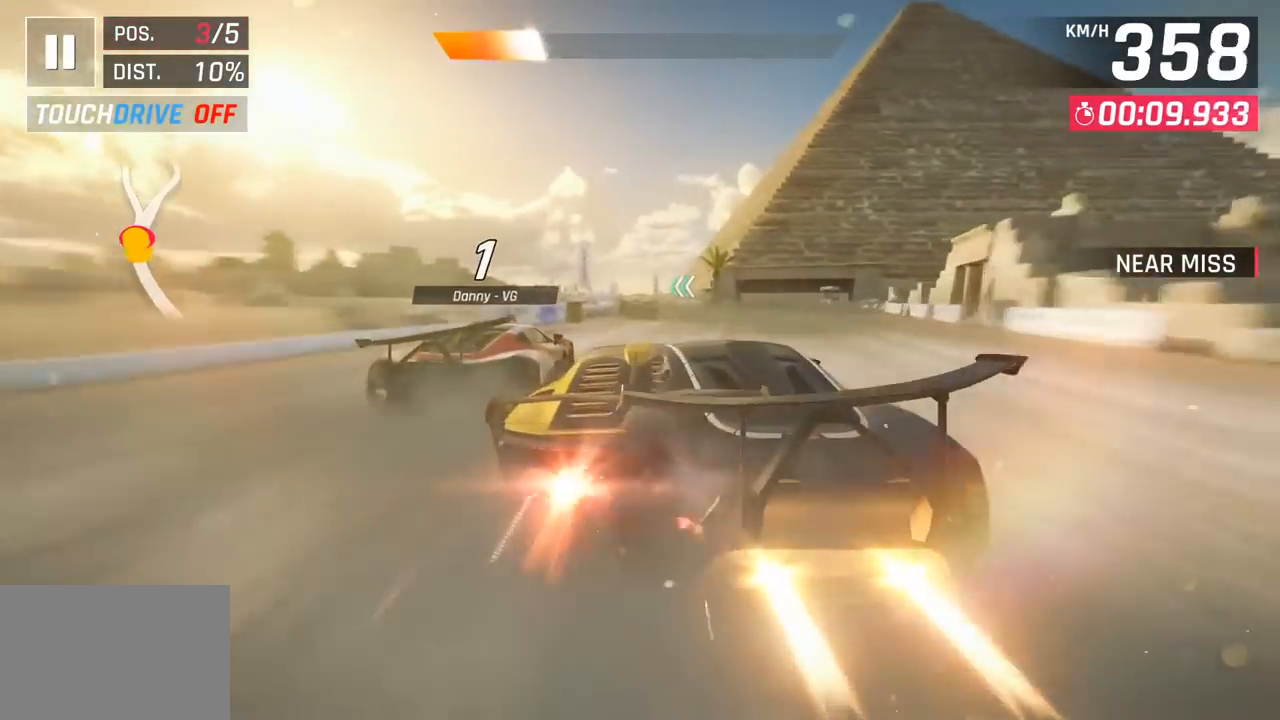
{"buttons": [], "left_stick": "right", "events": []}
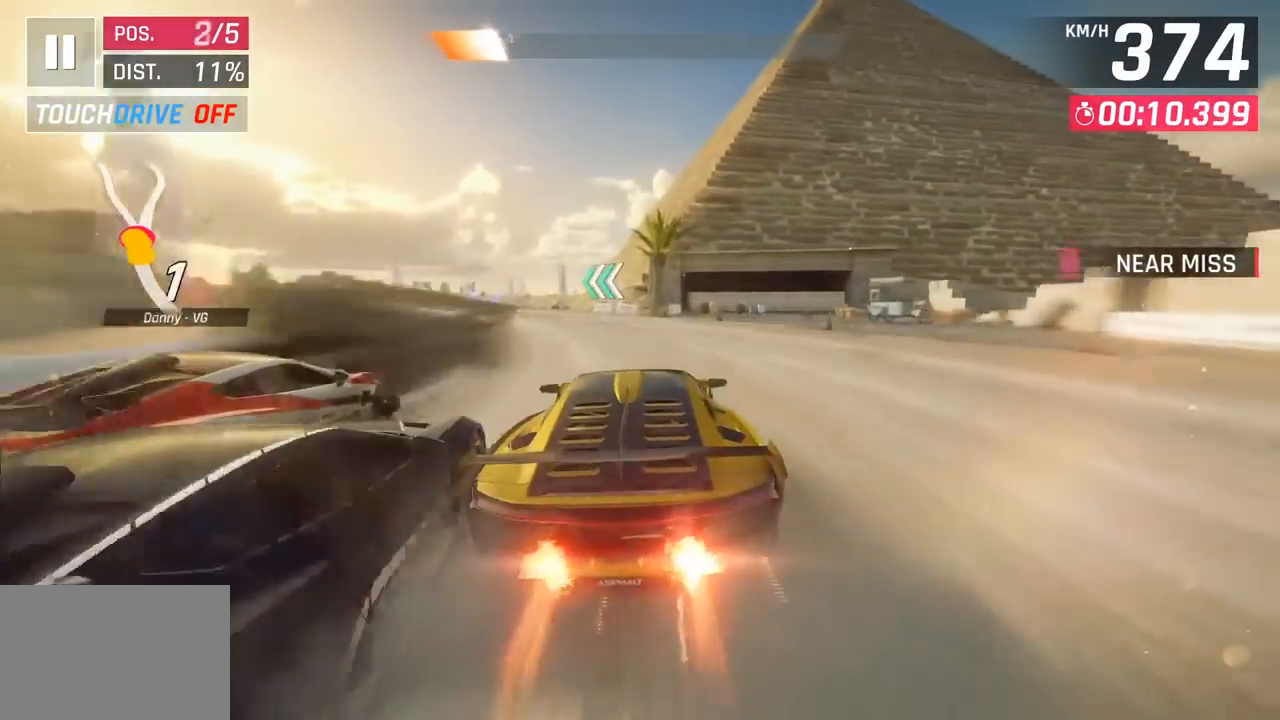
{"buttons": [], "left_stick": "right", "events": []}
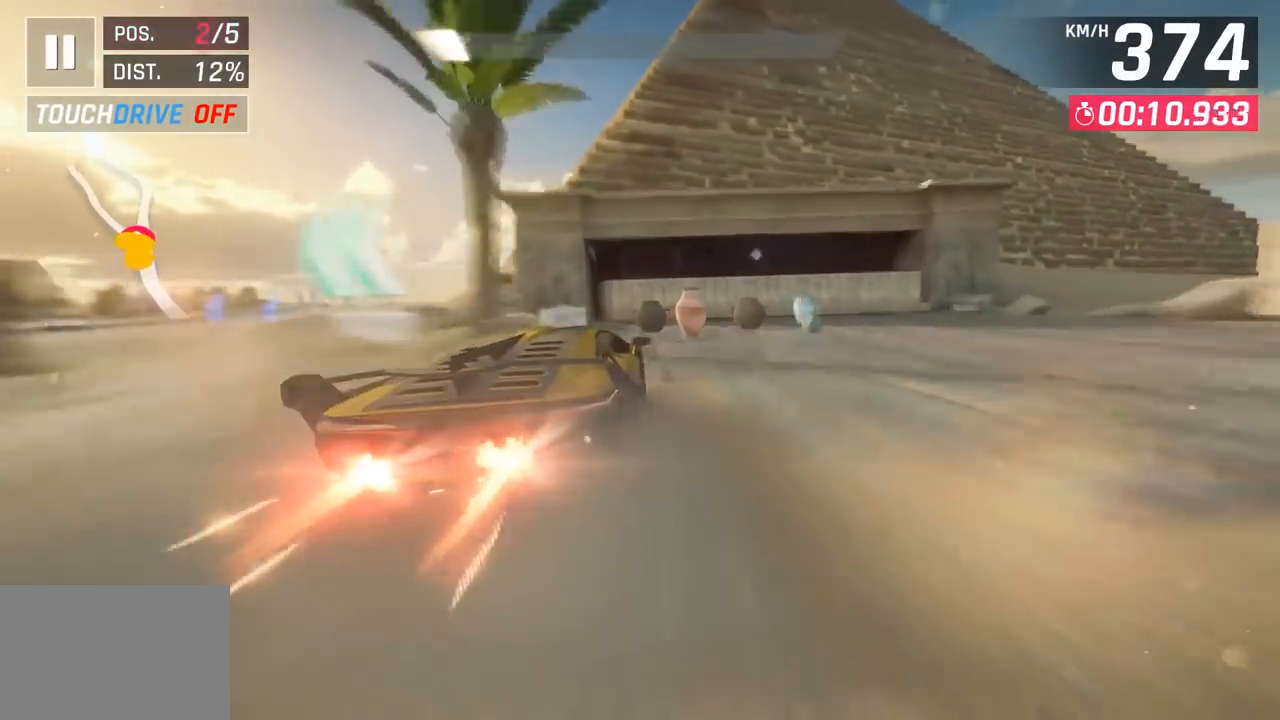
{"buttons": ["CROSS", "R1"], "left_stick": "right", "events": [[233, "SQUARE", "down"], [317, "SQUARE", "up"], [383, "SQUARE", "down"], [400, "CROSS", "down"], [400, "R1", "down"], [417, "SQUARE", "up"]]}
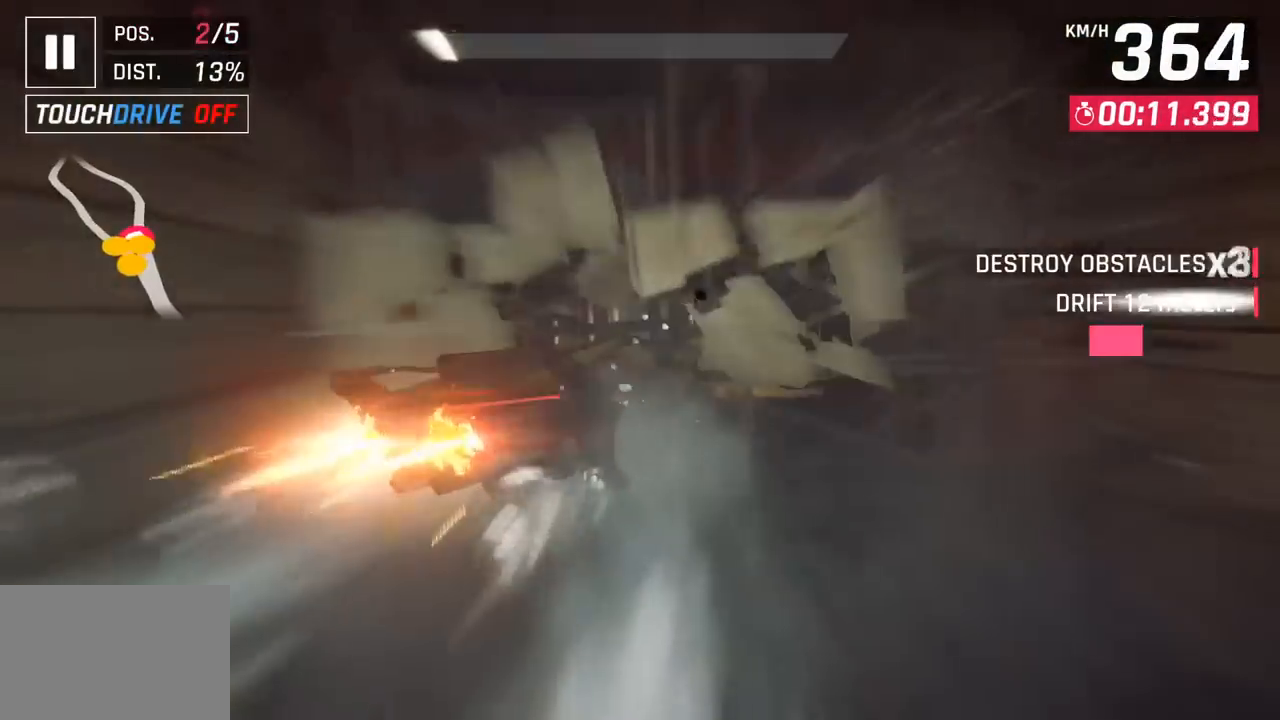
{"buttons": ["CROSS"], "left_stick": "center", "events": [[83, "CROSS", "up"], [83, "left_stick", "center"], [117, "R1", "up"], [183, "CROSS", "down"], [200, "R1", "down"], [217, "left_stick", "right"], [333, "CROSS", "up"], [367, "R1", "up"], [467, "CROSS", "down"], [467, "left_stick", "center"]]}
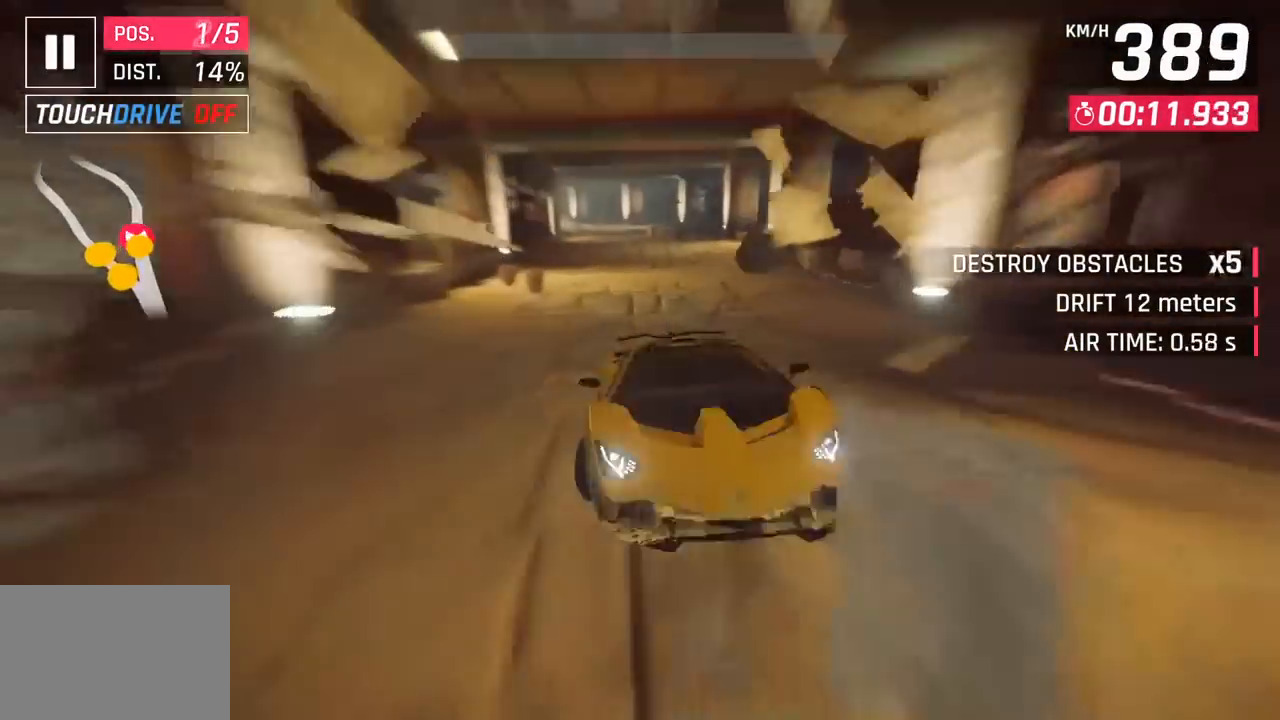
{"buttons": [], "left_stick": "left", "events": [[50, "CROSS", "up"], [167, "left_stick", "left"], [183, "SQUARE", "down"], [300, "SQUARE", "up"]]}
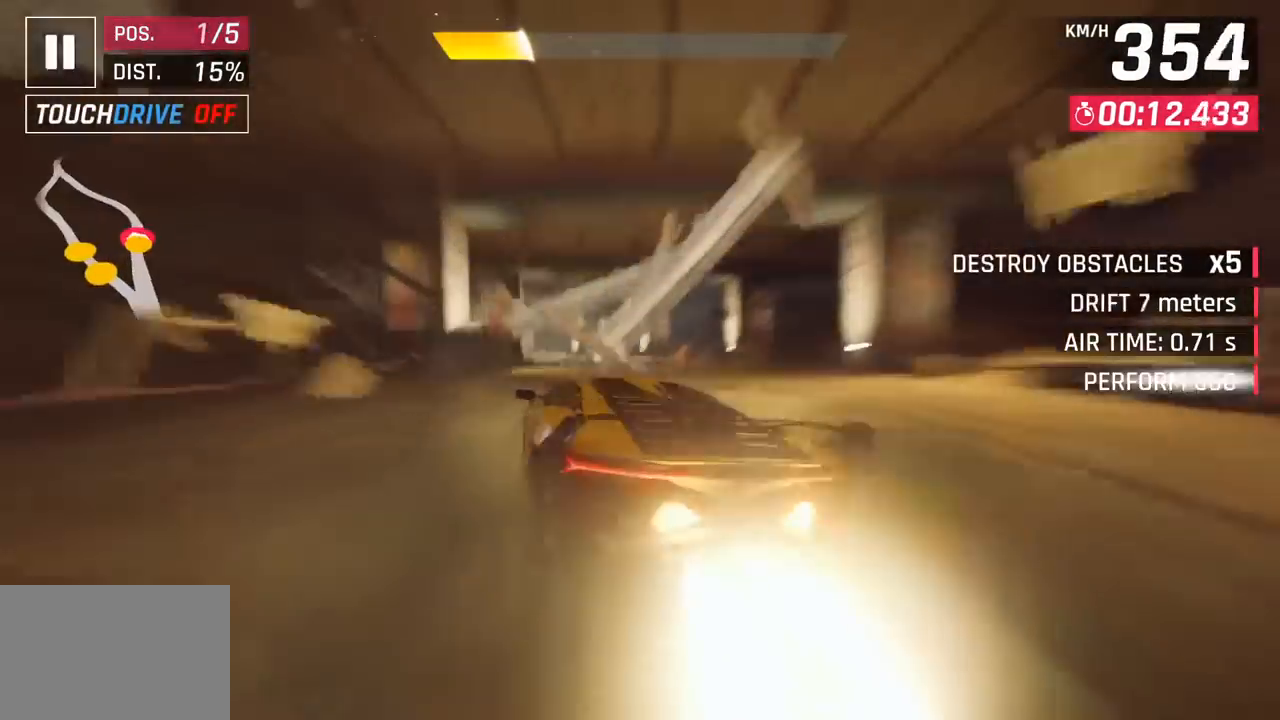
{"buttons": [], "left_stick": "left", "events": []}
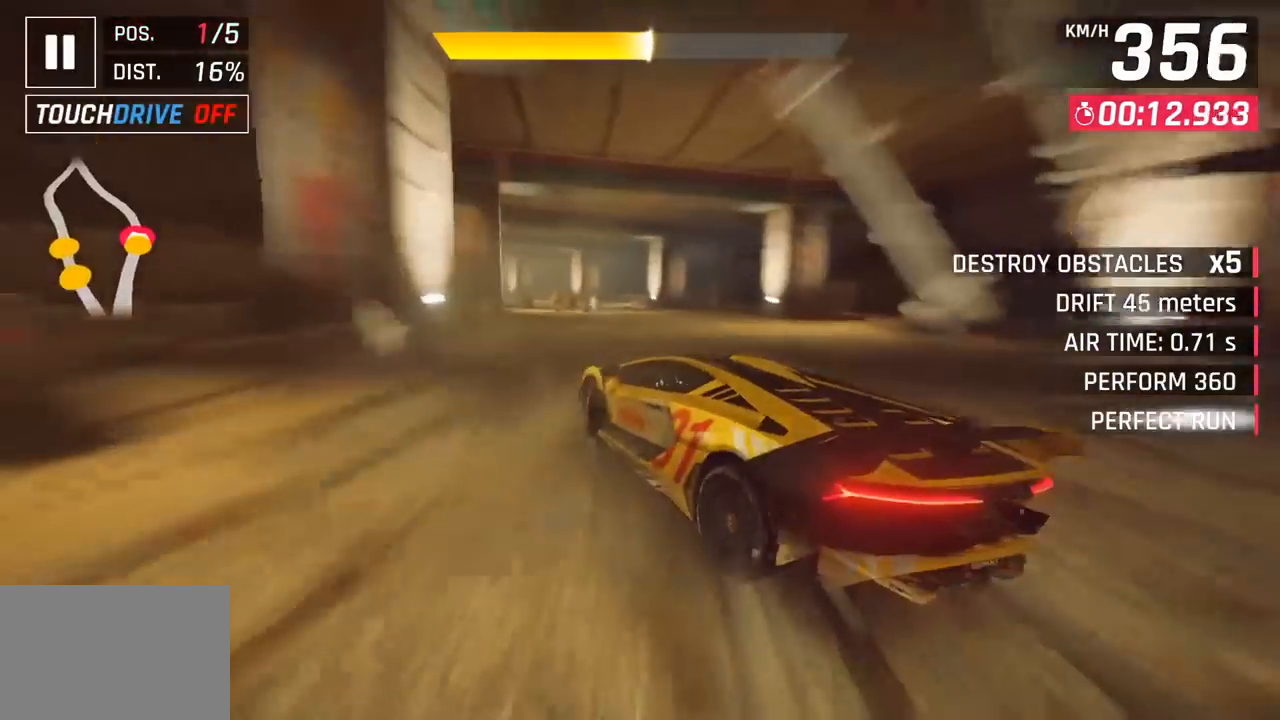
{"buttons": ["CROSS", "R1"], "left_stick": "left", "events": [[317, "left_stick", "center"], [417, "CROSS", "down"], [417, "R1", "down"], [500, "left_stick", "left"]]}
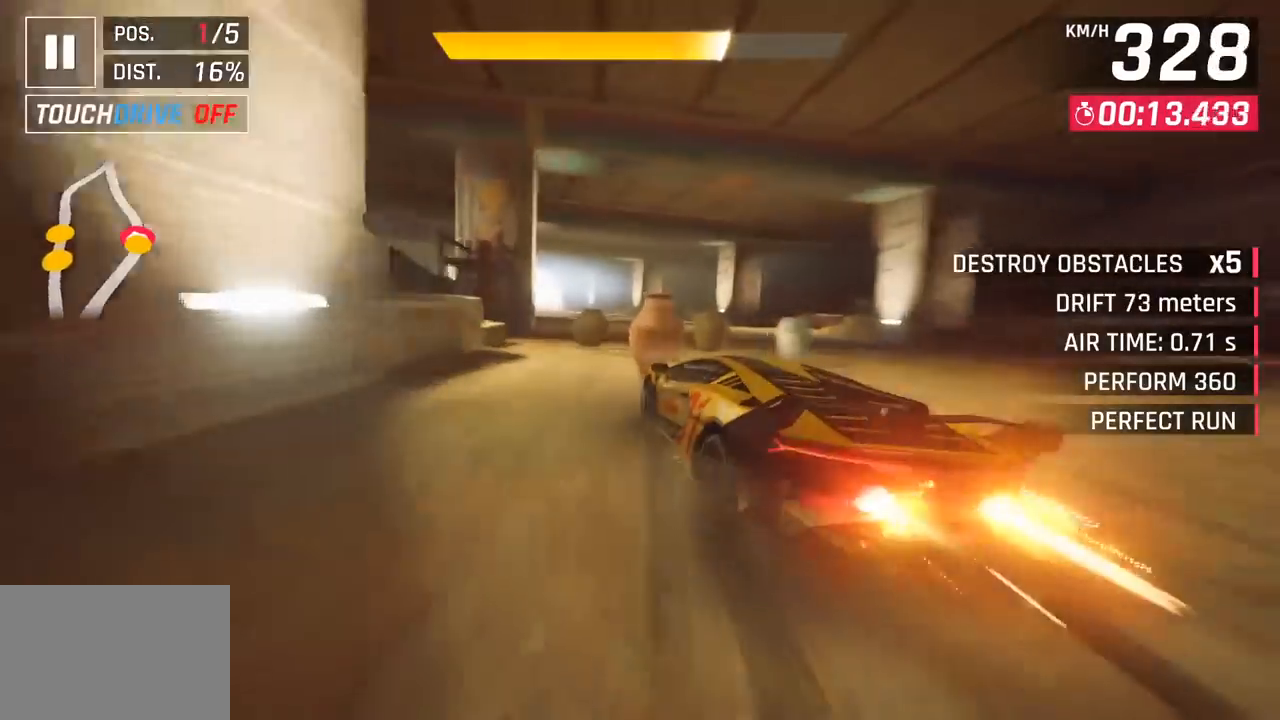
{"buttons": [], "left_stick": "center", "events": [[83, "CROSS", "up"], [100, "R1", "up"], [500, "left_stick", "center"]]}
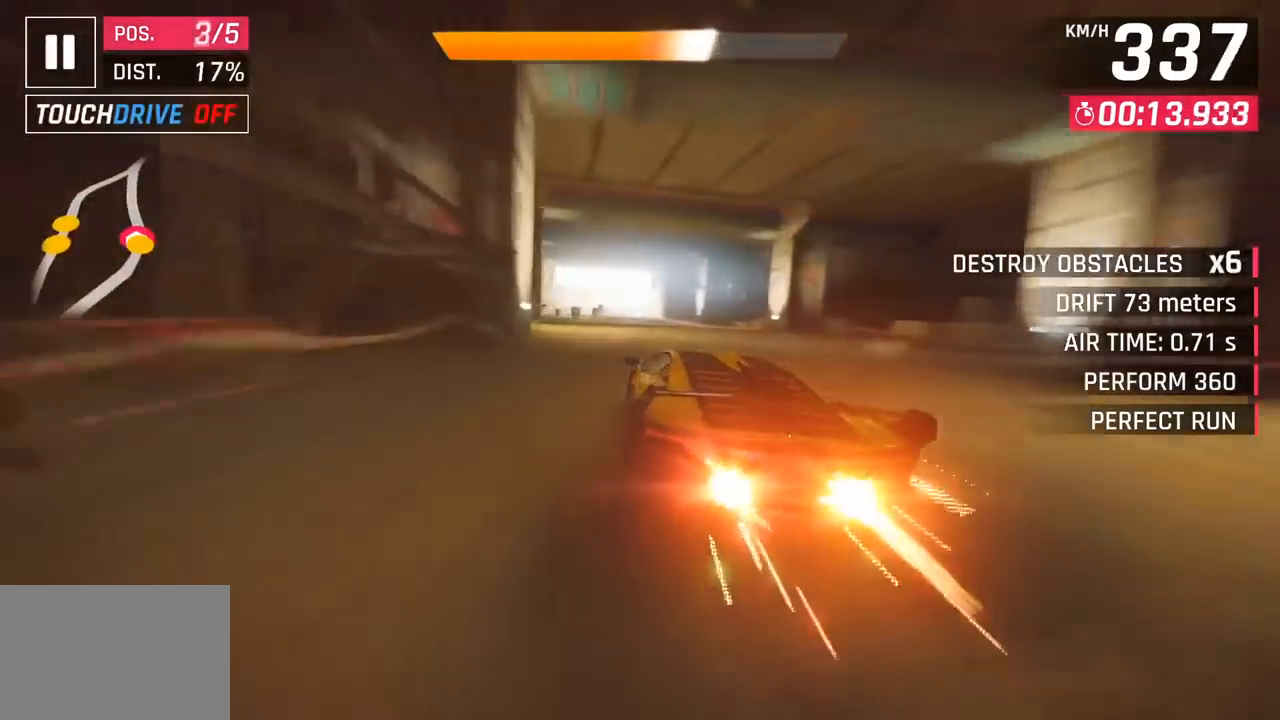
{"buttons": [], "left_stick": "center", "events": [[50, "SQUARE", "down"], [183, "SQUARE", "up"]]}
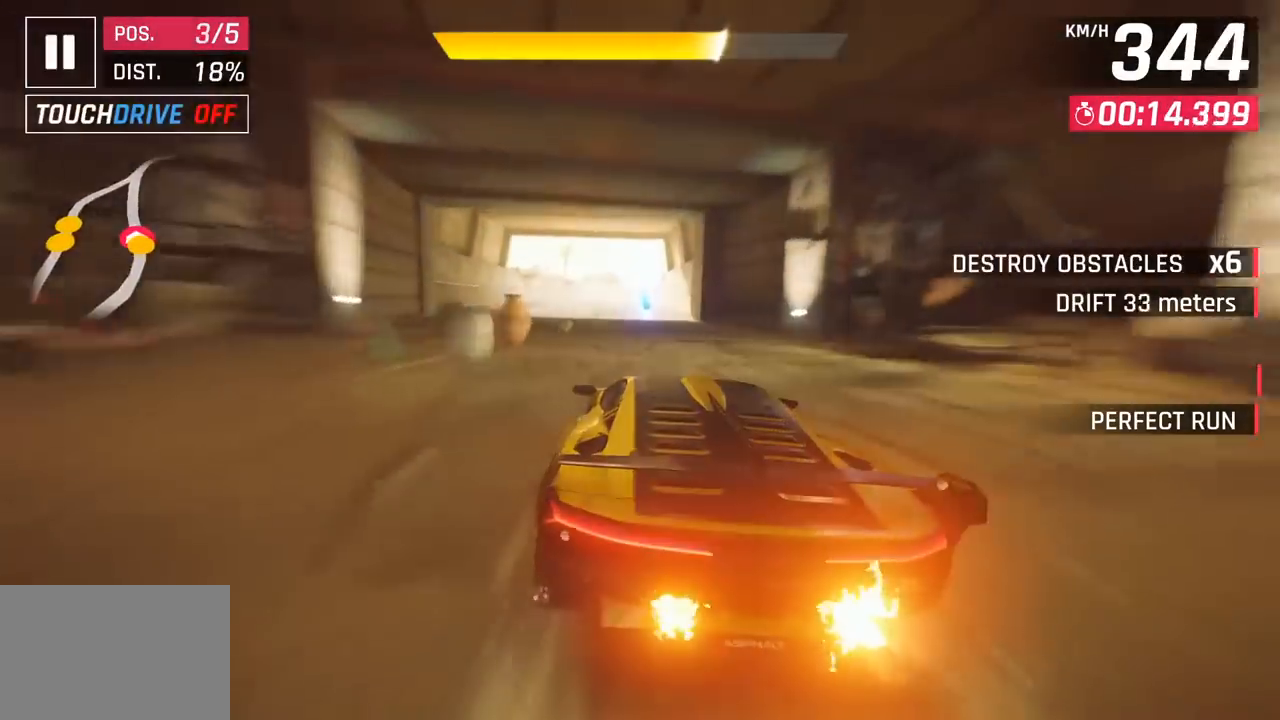
{"buttons": [], "left_stick": "center", "events": [[217, "left_stick", "left"], [500, "left_stick", "center"]]}
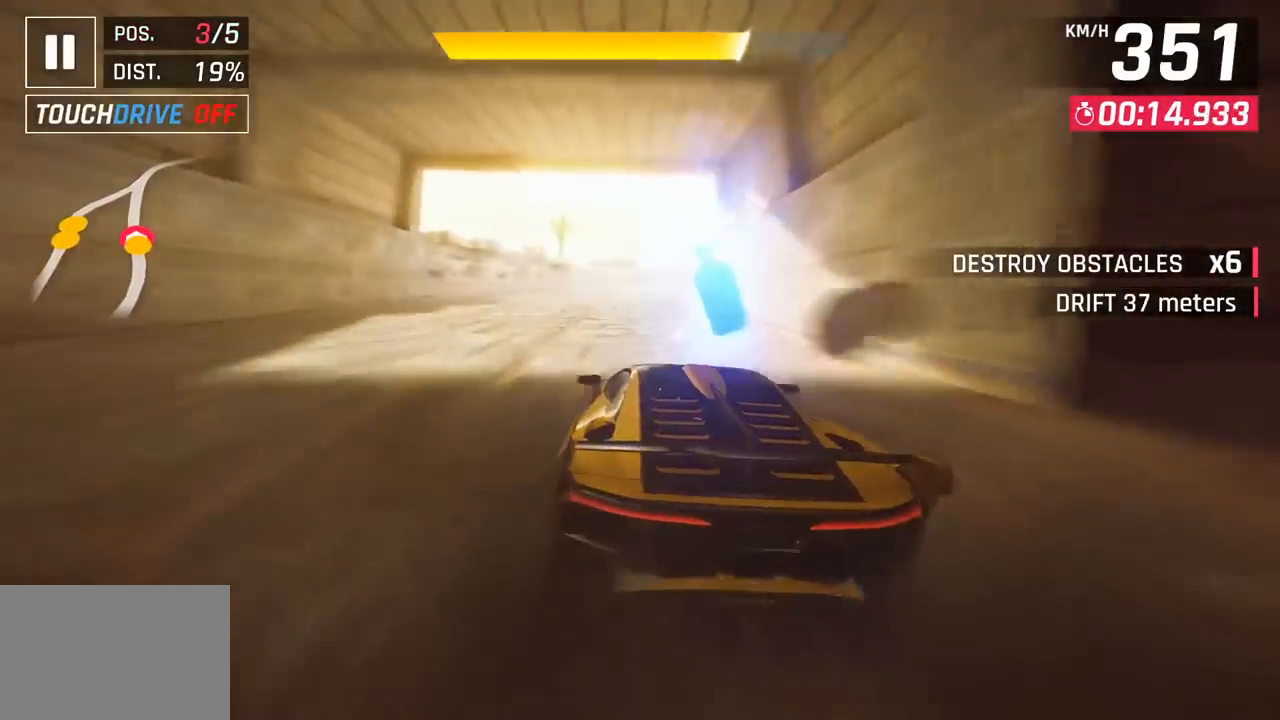
{"buttons": ["CROSS", "R1"], "left_stick": "center", "events": [[67, "SQUARE", "down"], [167, "SQUARE", "up"], [417, "CROSS", "down"], [417, "R1", "down"]]}